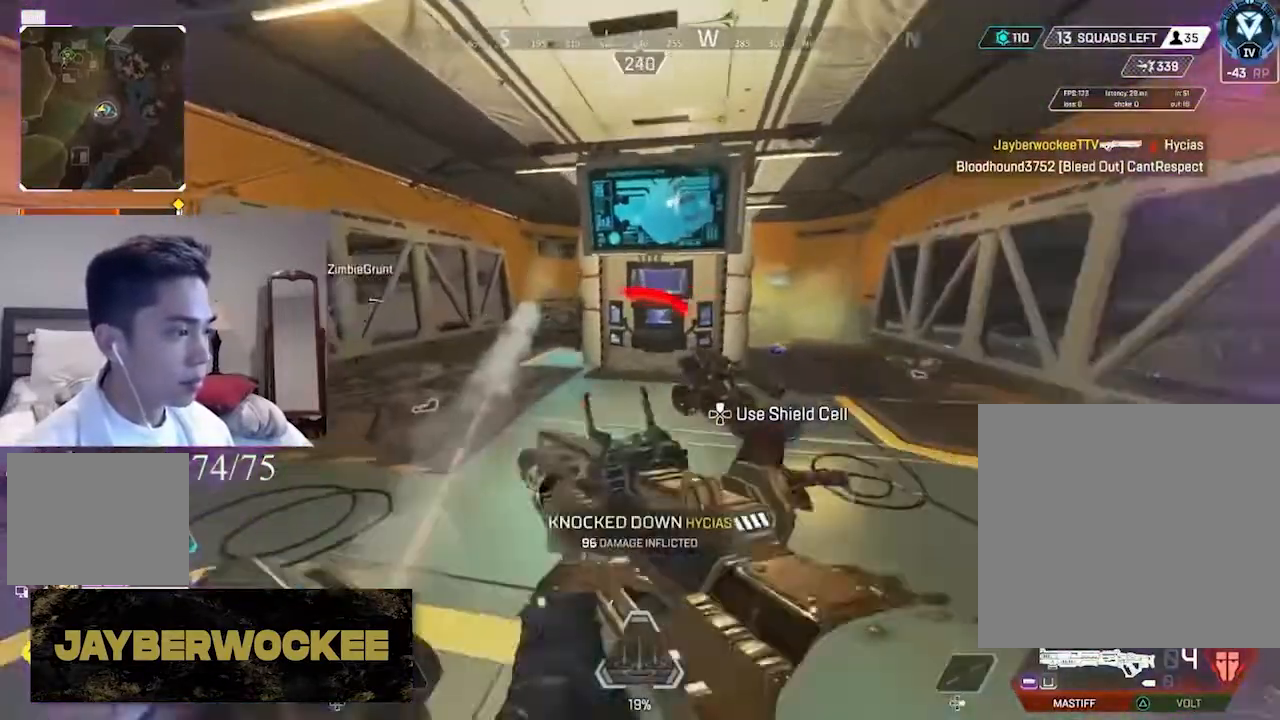
Gameplay with a controller (PlayStation layout); each line is a JSON object with the inputs held at the frame after it. "events" lists button and stick changes between this image and that frame as [ms after this image, input, new state], when the widget could be followed in between. Not read: R3.
{"buttons": ["L3"], "left_stick": "up", "right_stick": "right", "events": [[17, "L2", "down"], [17, "L3", "up"], [17, "right_stick", "up-left"], [50, "left_stick", "left"], [133, "right_stick", "up"], [300, "L2", "up"], [300, "L3", "down"], [300, "left_stick", "up"], [300, "right_stick", "center"], [467, "right_stick", "right"]]}
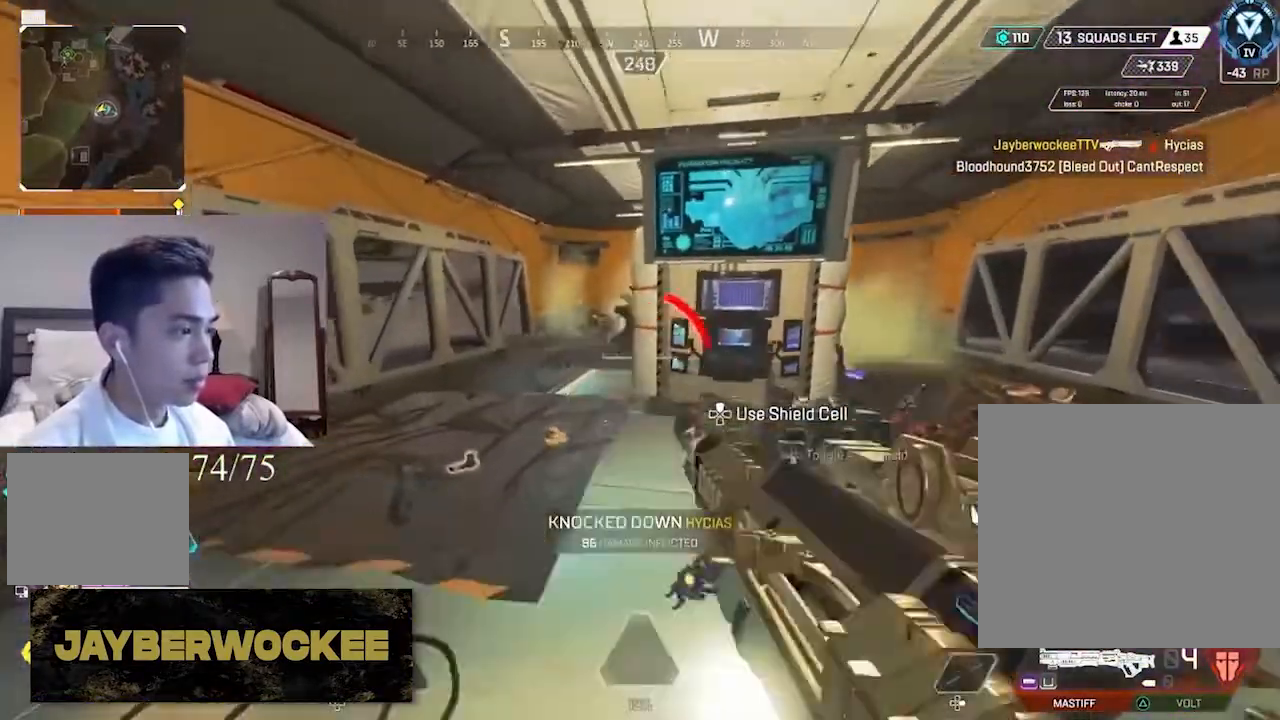
{"buttons": ["L2"], "left_stick": "left", "right_stick": "center", "events": [[133, "right_stick", "center"], [183, "right_stick", "left"], [300, "L3", "up"], [300, "left_stick", "up-left"], [350, "right_stick", "center"], [433, "L2", "down"], [433, "left_stick", "left"]]}
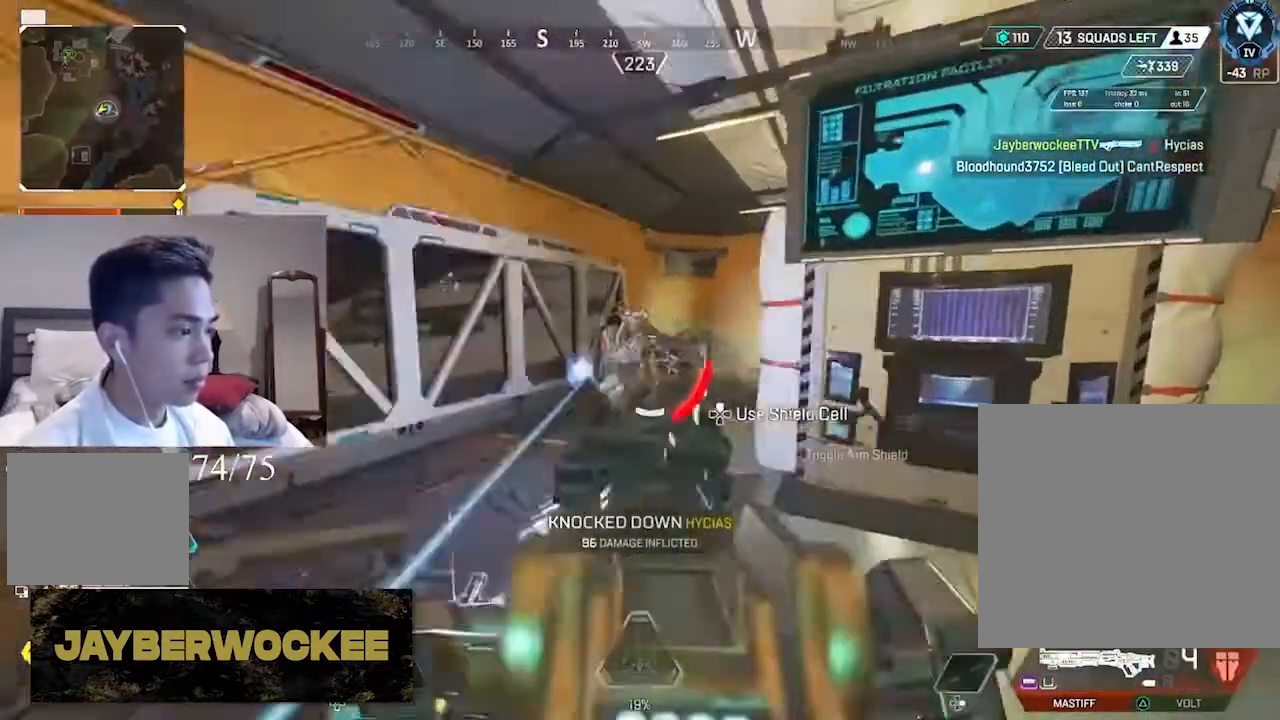
{"buttons": [], "left_stick": "center", "right_stick": "left", "events": [[50, "right_stick", "up"], [133, "R2", "down"], [133, "left_stick", "up-right"], [133, "right_stick", "left"], [267, "left_stick", "center"], [300, "CIRCLE", "down"], [300, "L2", "up"], [300, "R2", "up"], [300, "right_stick", "center"], [383, "CIRCLE", "up"], [467, "right_stick", "left"]]}
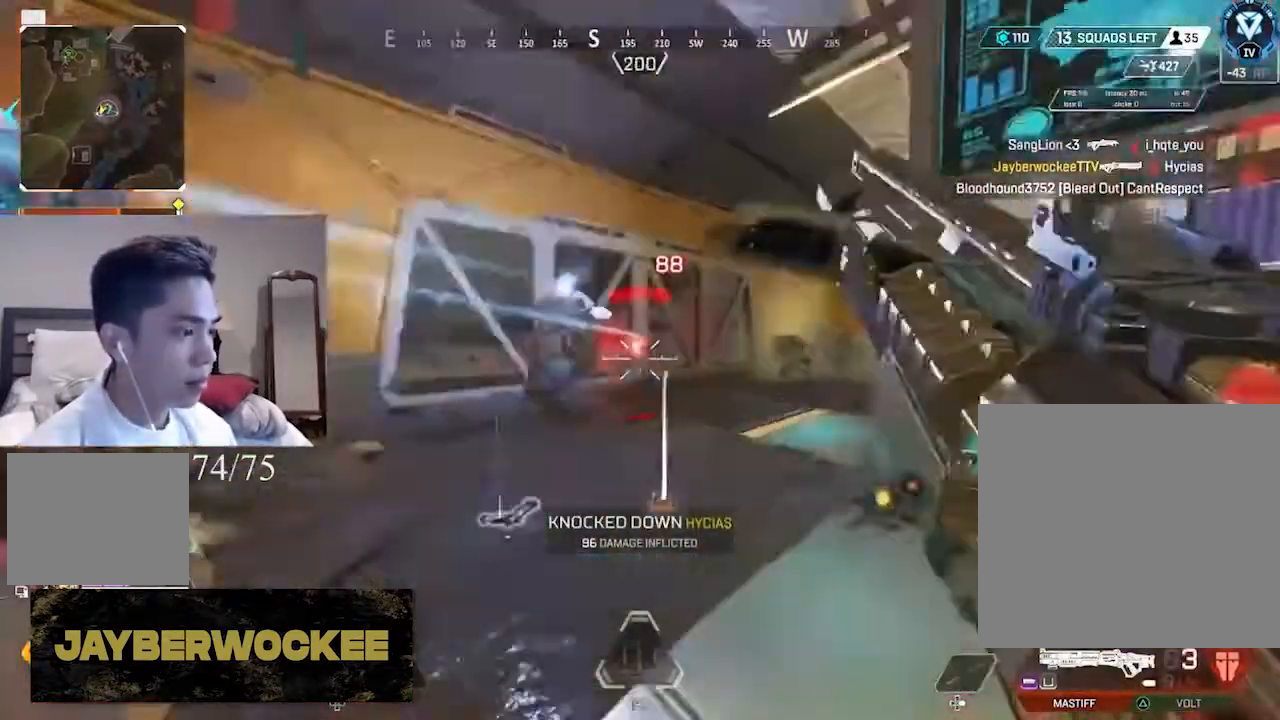
{"buttons": ["L2"], "left_stick": "up-right", "right_stick": "right", "events": [[100, "L3", "down"], [100, "left_stick", "left"], [100, "right_stick", "center"], [217, "L3", "up"], [300, "L2", "down"], [467, "left_stick", "up-right"], [467, "right_stick", "right"]]}
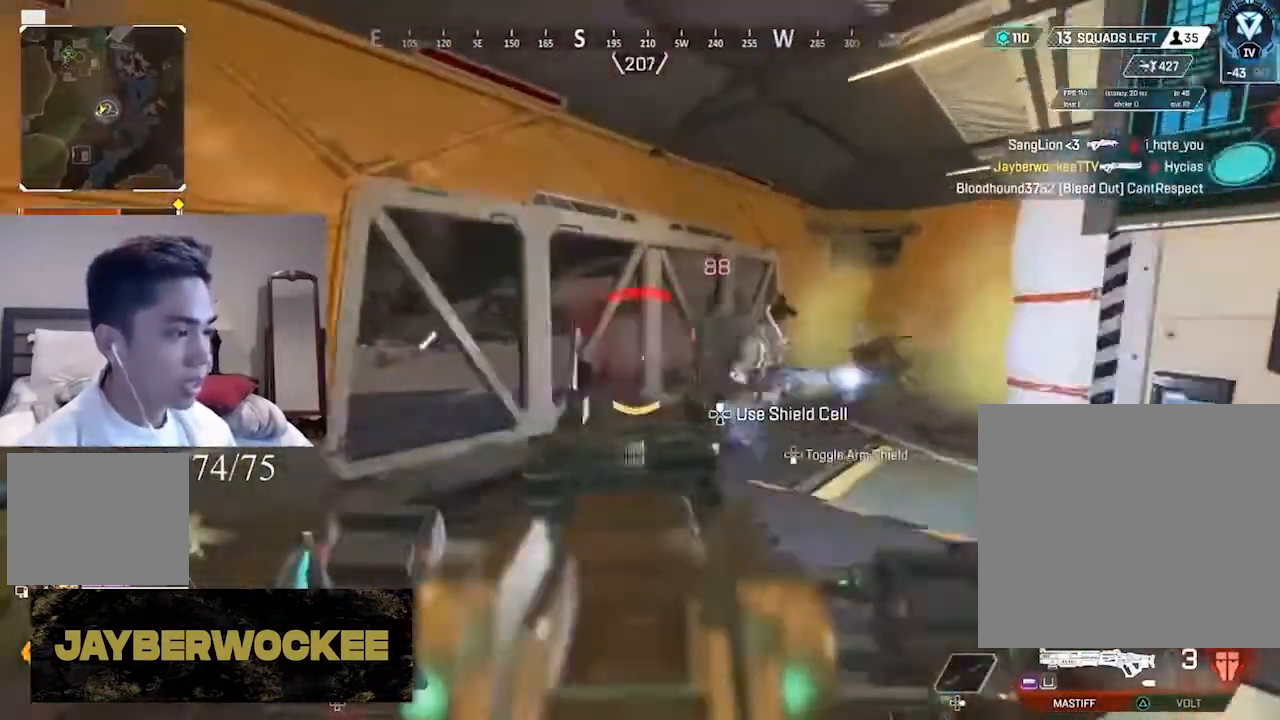
{"buttons": ["L3"], "left_stick": "up-left", "right_stick": "center", "events": [[100, "left_stick", "center"], [183, "R2", "down"], [217, "left_stick", "up"], [217, "right_stick", "center"], [300, "L2", "up"], [300, "L3", "down"], [300, "R2", "up"], [467, "left_stick", "up-left"]]}
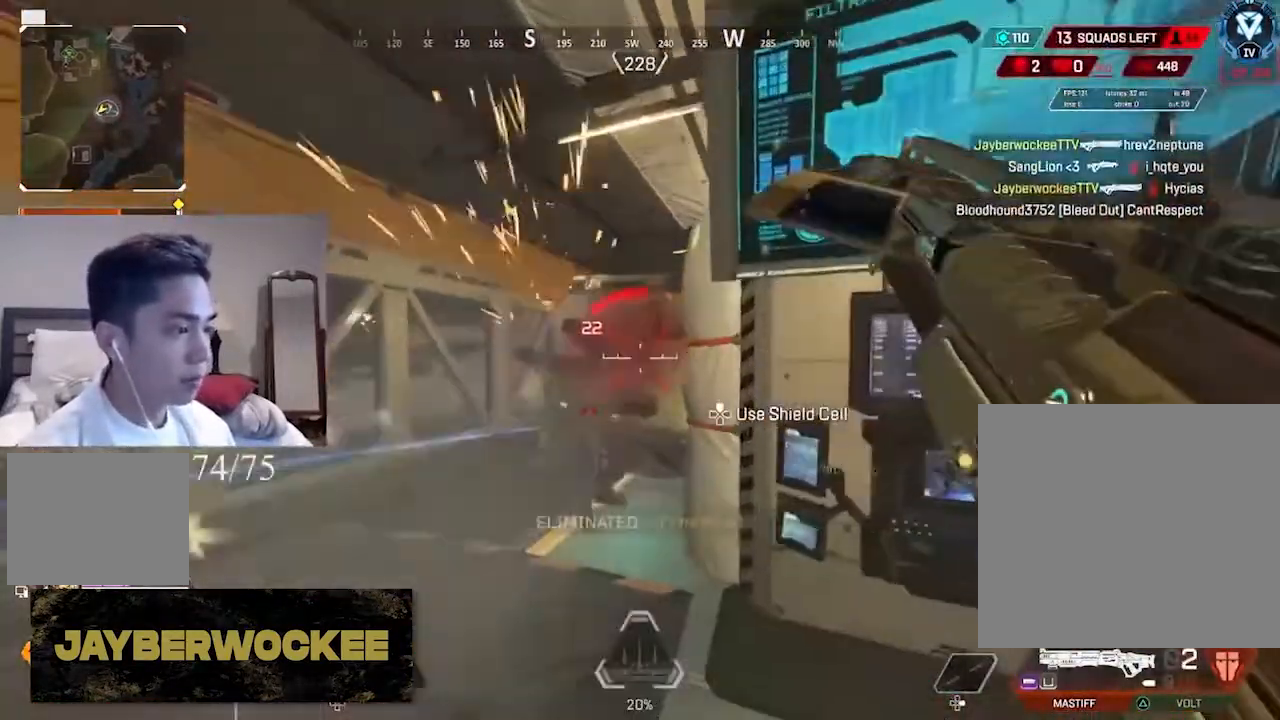
{"buttons": [], "left_stick": "up-left", "right_stick": "right", "events": [[50, "right_stick", "down"], [217, "right_stick", "center"], [267, "L3", "up"], [350, "right_stick", "right"]]}
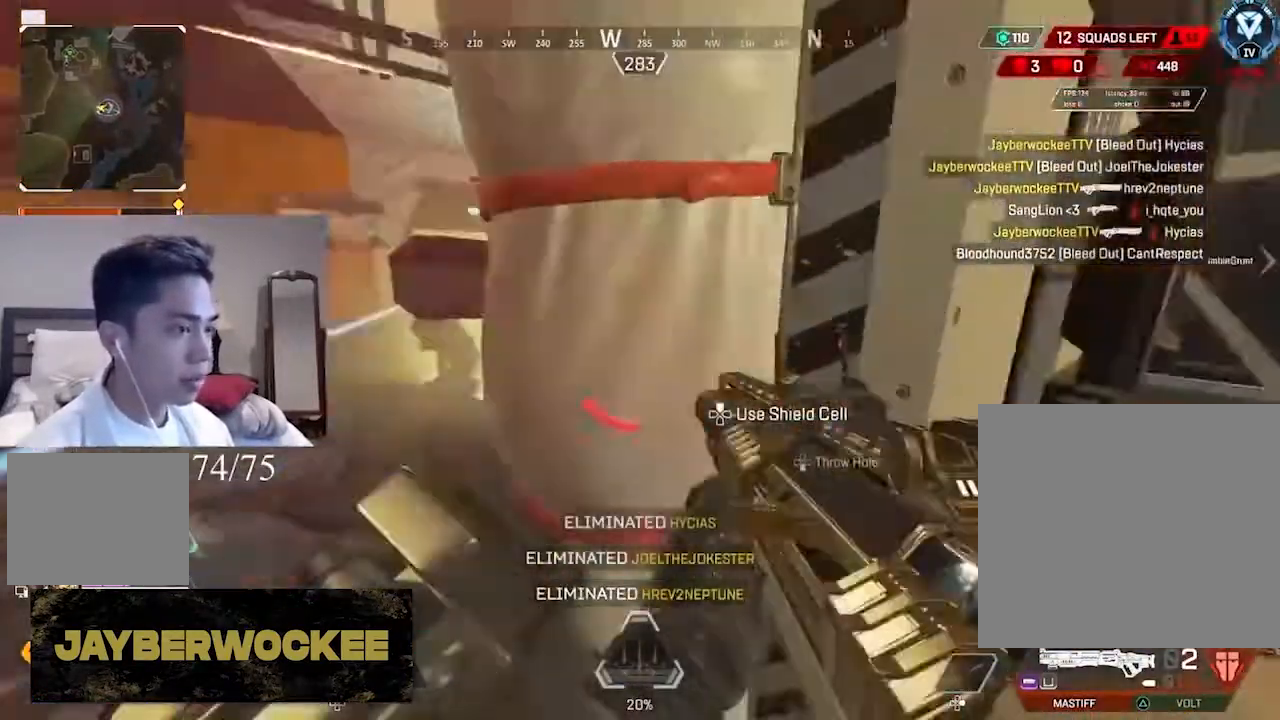
{"buttons": ["L3"], "left_stick": "up-left", "right_stick": "center", "events": [[17, "CIRCLE", "down"], [17, "right_stick", "center"], [183, "CIRCLE", "up"], [350, "L3", "down"]]}
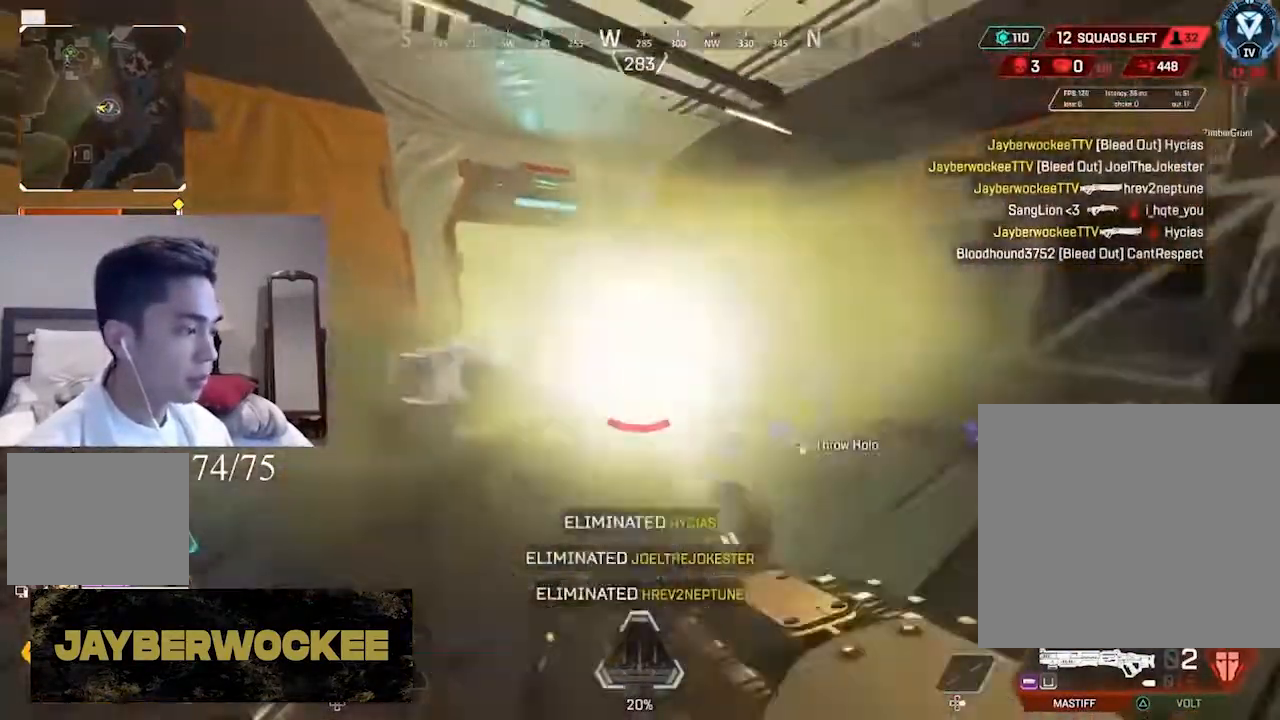
{"buttons": ["DPAD_UP"], "left_stick": "down", "right_stick": "center", "events": [[17, "L3", "up"], [100, "left_stick", "left"], [300, "left_stick", "down"], [467, "DPAD_UP", "down"]]}
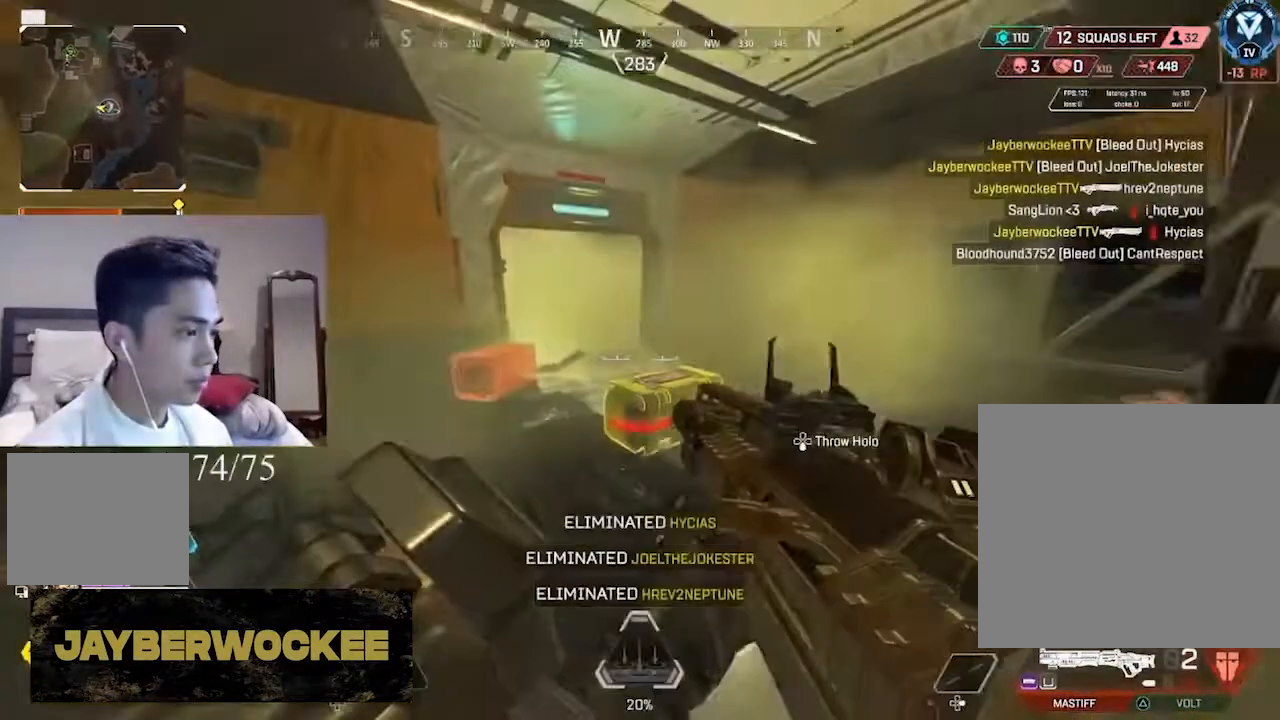
{"buttons": [], "left_stick": "up", "right_stick": "center", "events": [[50, "DPAD_UP", "up"], [183, "right_stick", "right"], [217, "left_stick", "center"], [350, "left_stick", "up-right"], [433, "left_stick", "up"], [433, "right_stick", "center"]]}